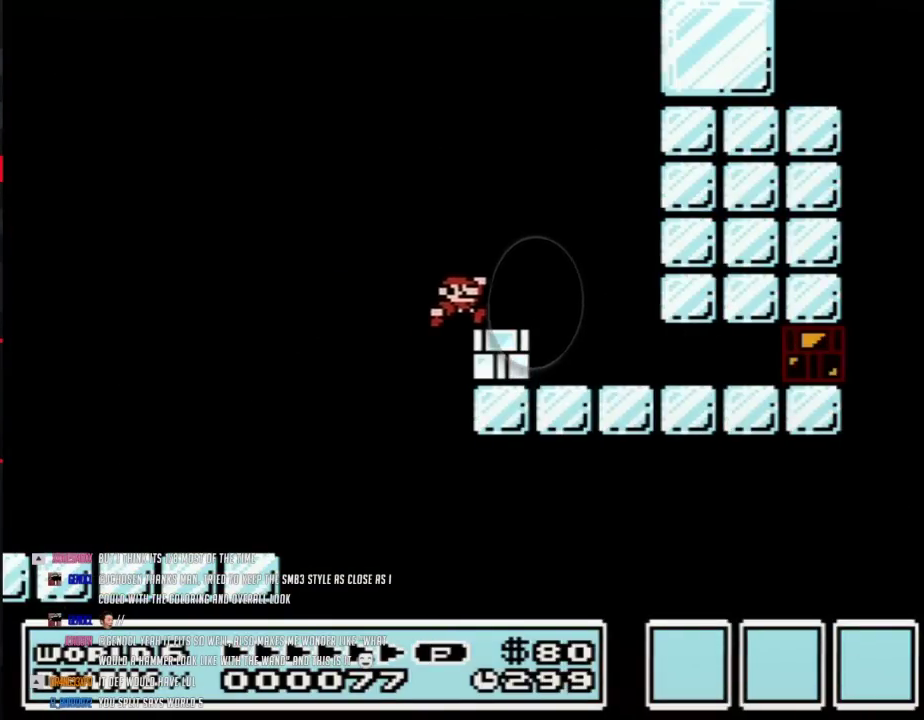
Gameplay with a controller (Nintendo layout); each line is a JSON object with the inputs held at the frame after it. "events" lists button and stick changes between this image and that frame as [ms after this image, input, new state], when the widget could be followed in between. Not read: L3 R3.
{"buttons": ["B", "DPAD_RIGHT"], "events": [[83, "B", "up"], [183, "B", "down"], [433, "B", "up"], [483, "B", "down"]]}
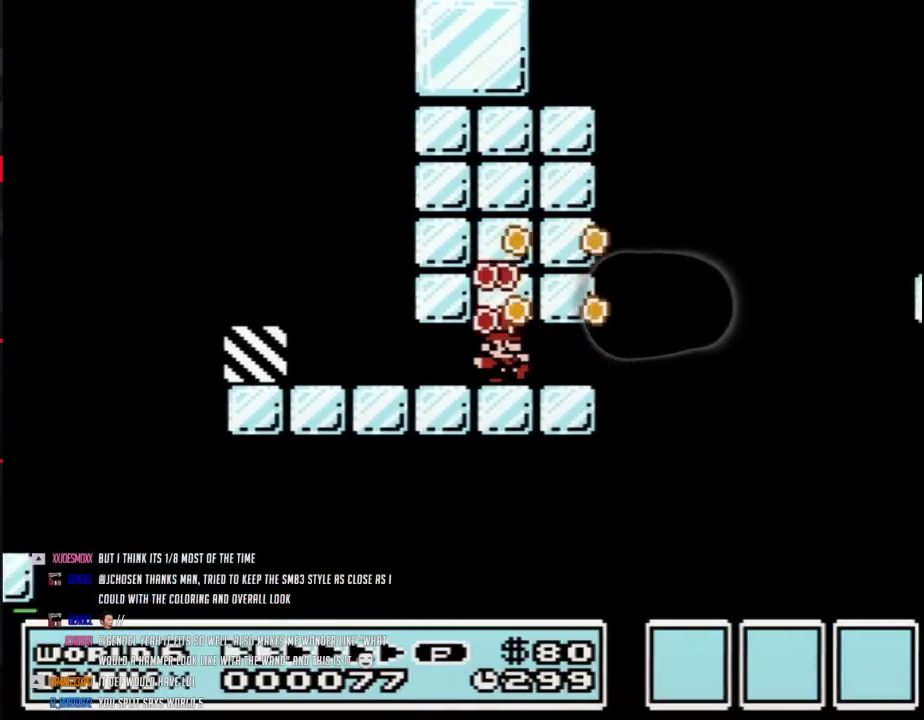
{"buttons": ["B", "DPAD_RIGHT"], "events": [[250, "A", "down"], [467, "A", "up"]]}
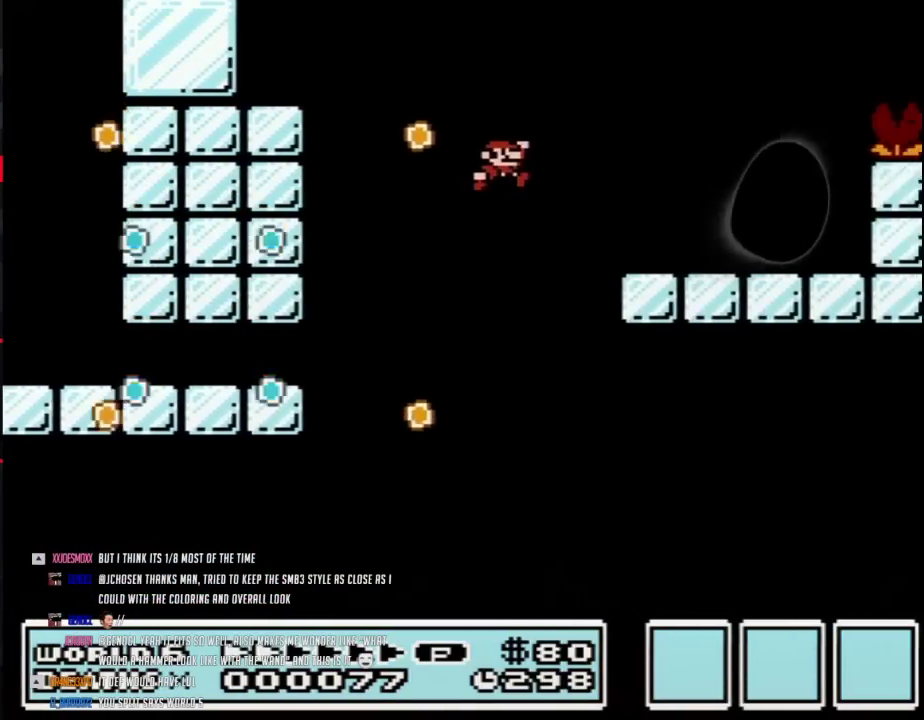
{"buttons": ["A", "B", "DPAD_RIGHT"], "events": [[467, "A", "down"]]}
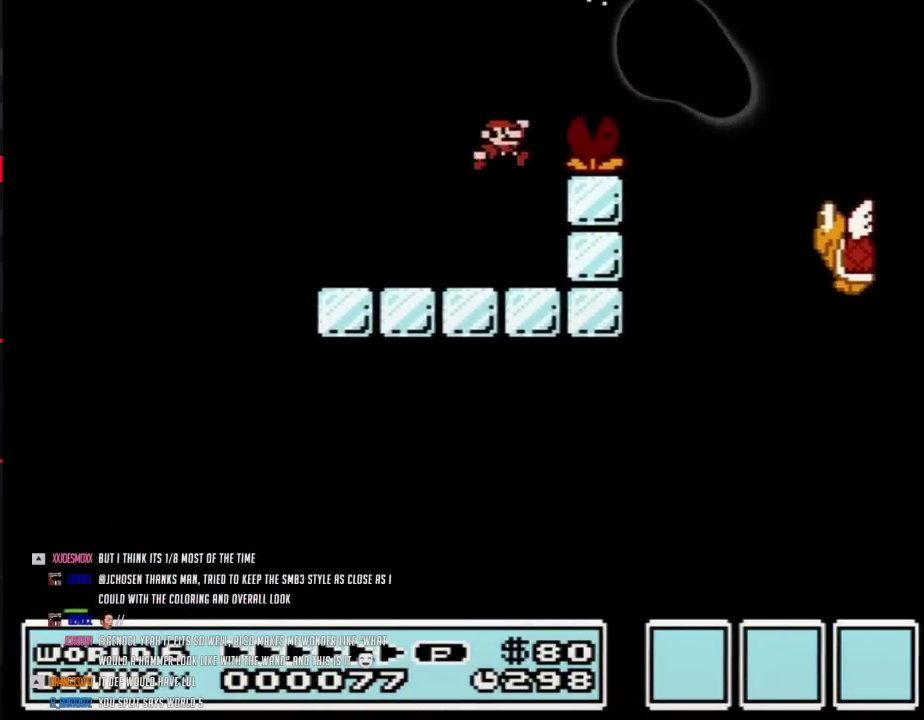
{"buttons": ["B", "DPAD_RIGHT"], "events": [[150, "A", "up"]]}
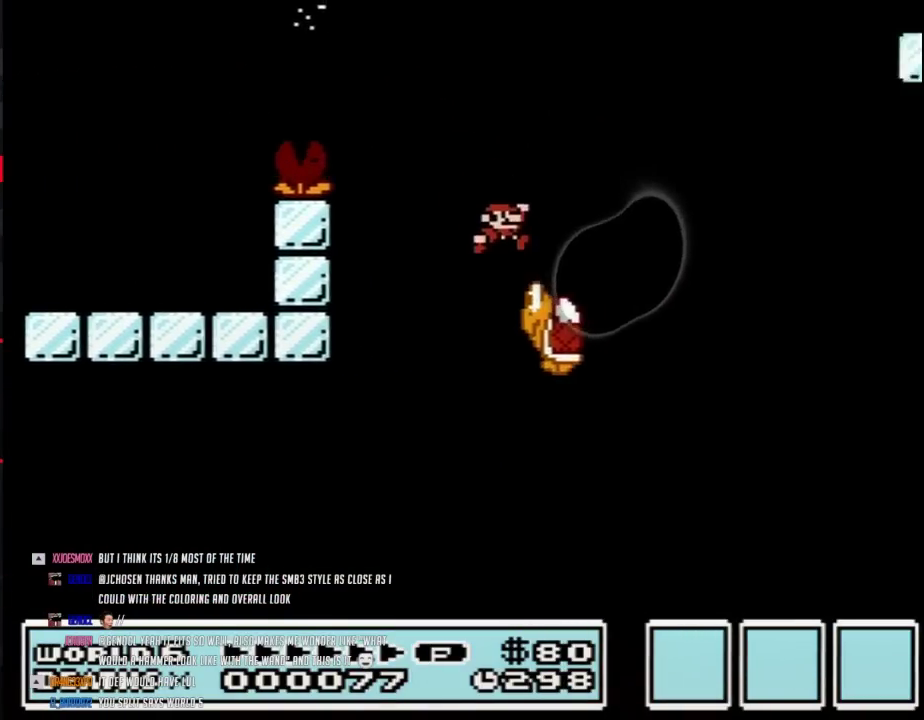
{"buttons": ["A", "B", "DPAD_RIGHT"], "events": [[183, "A", "down"]]}
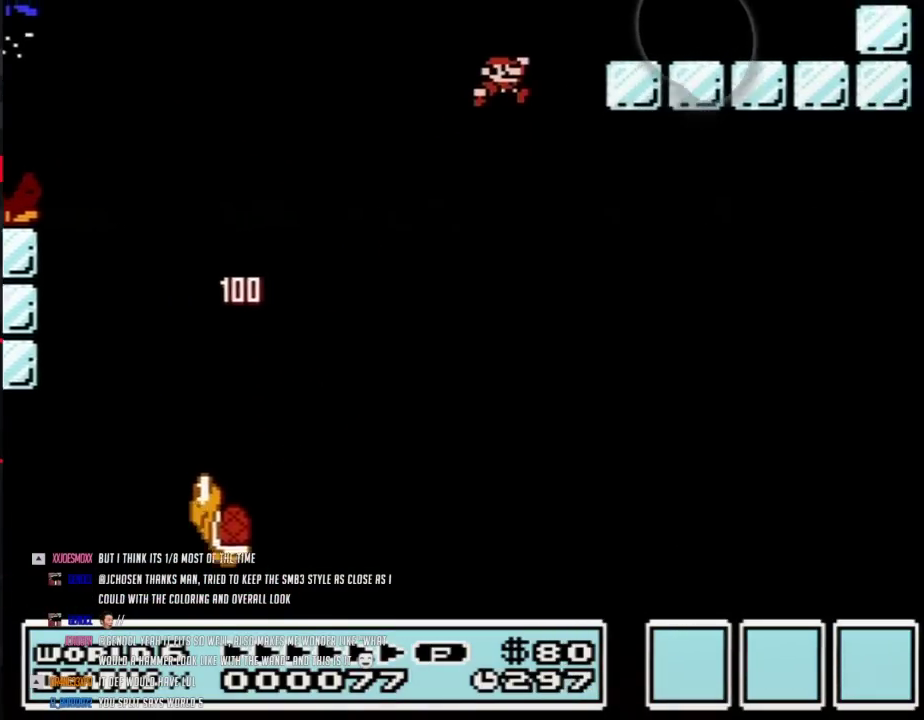
{"buttons": ["A", "B", "DPAD_RIGHT"], "events": [[117, "A", "up"], [400, "A", "down"]]}
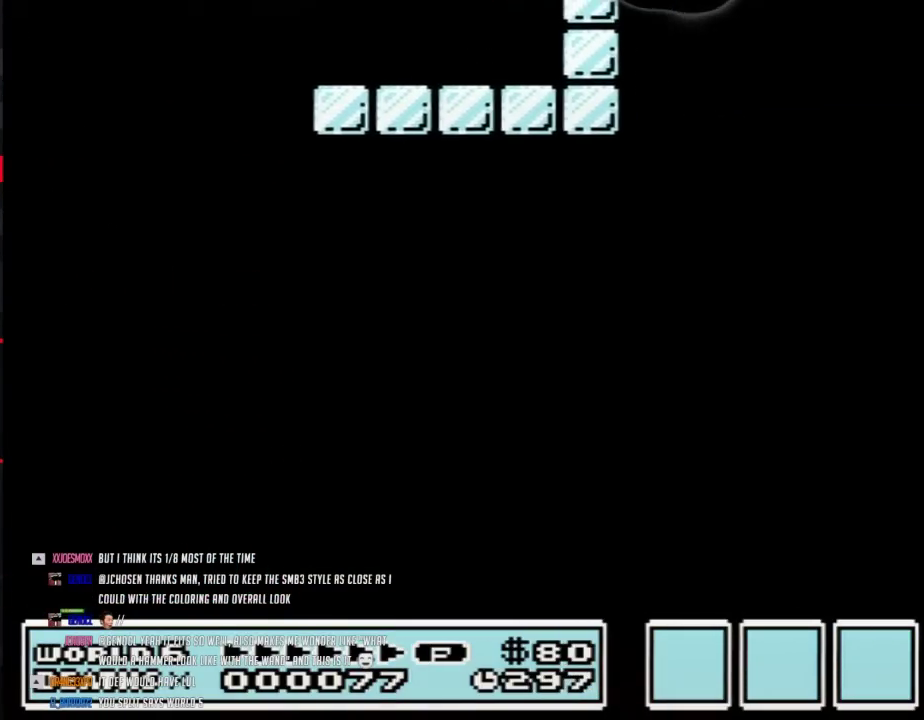
{"buttons": ["B", "DPAD_RIGHT"], "events": [[117, "A", "up"]]}
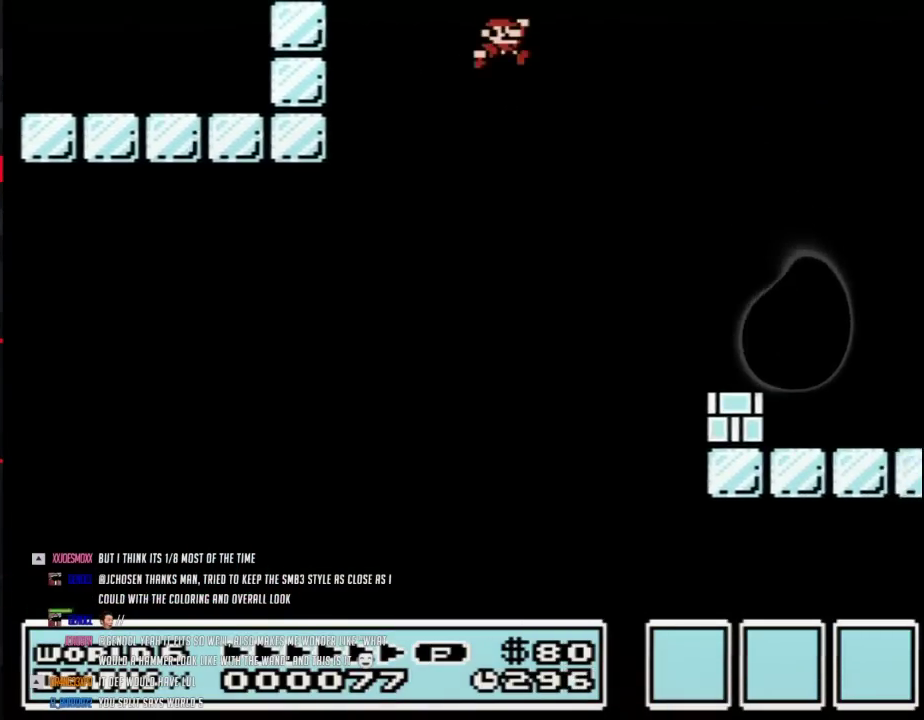
{"buttons": ["DPAD_RIGHT"], "events": [[333, "B", "up"]]}
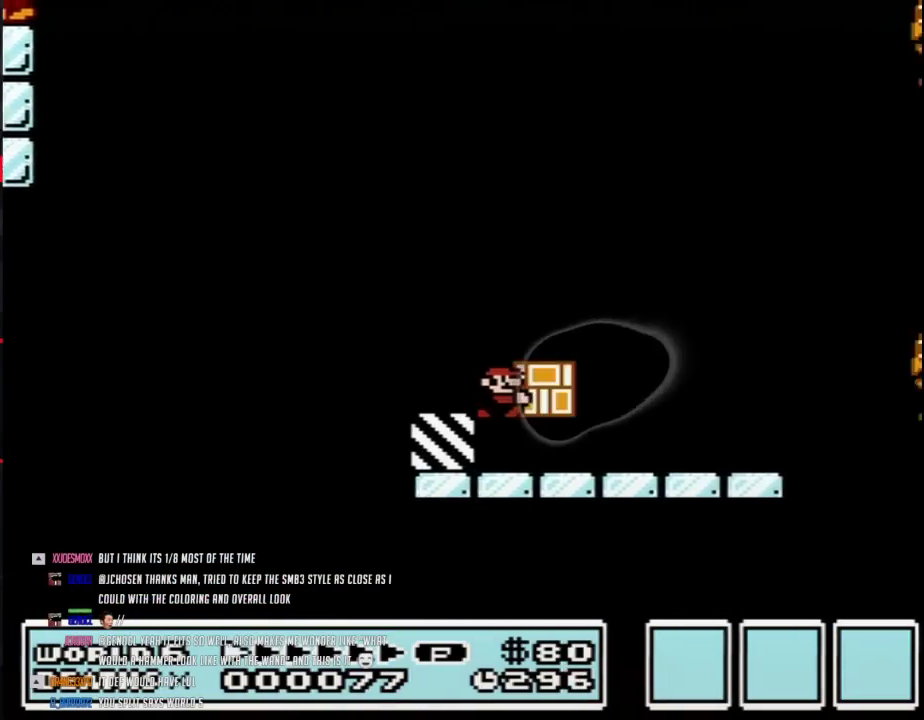
{"buttons": ["B", "DPAD_RIGHT"], "events": [[17, "B", "down"], [300, "A", "down"], [400, "A", "up"]]}
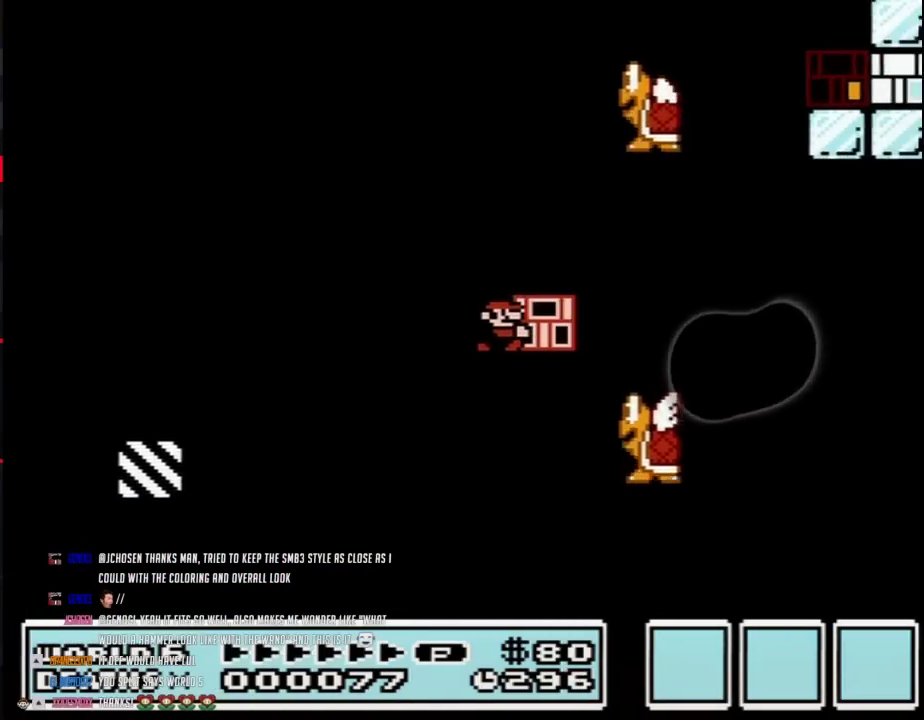
{"buttons": ["A", "B", "DPAD_LEFT"], "events": [[317, "A", "down"], [433, "DPAD_LEFT", "down"], [433, "DPAD_RIGHT", "up"]]}
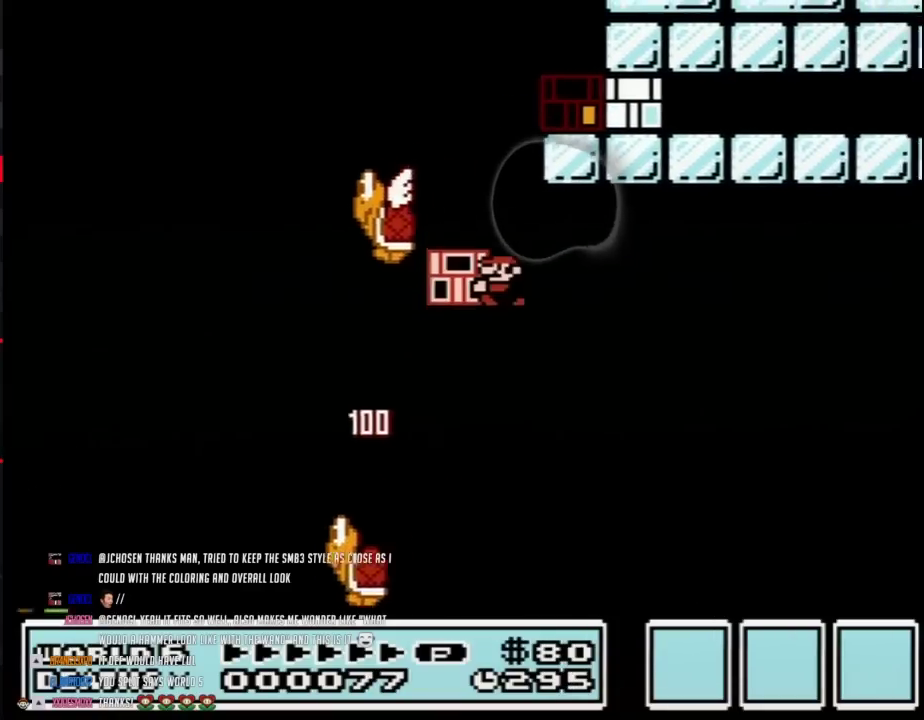
{"buttons": ["B", "DPAD_LEFT"], "events": [[483, "A", "up"]]}
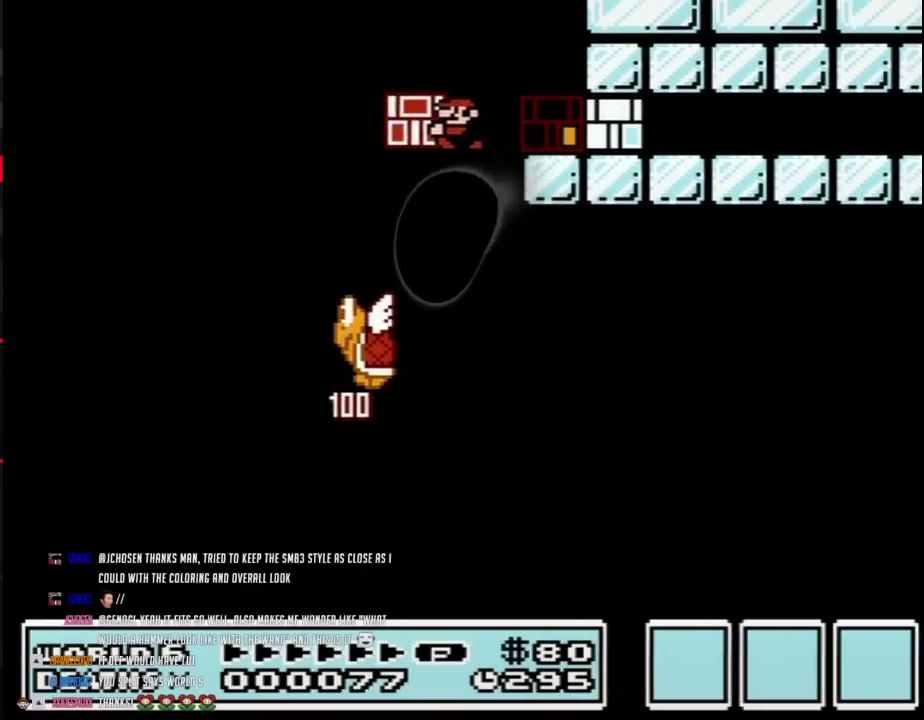
{"buttons": ["A", "B"], "events": [[217, "DPAD_LEFT", "up"], [217, "DPAD_RIGHT", "down"], [283, "A", "down"], [500, "DPAD_RIGHT", "up"]]}
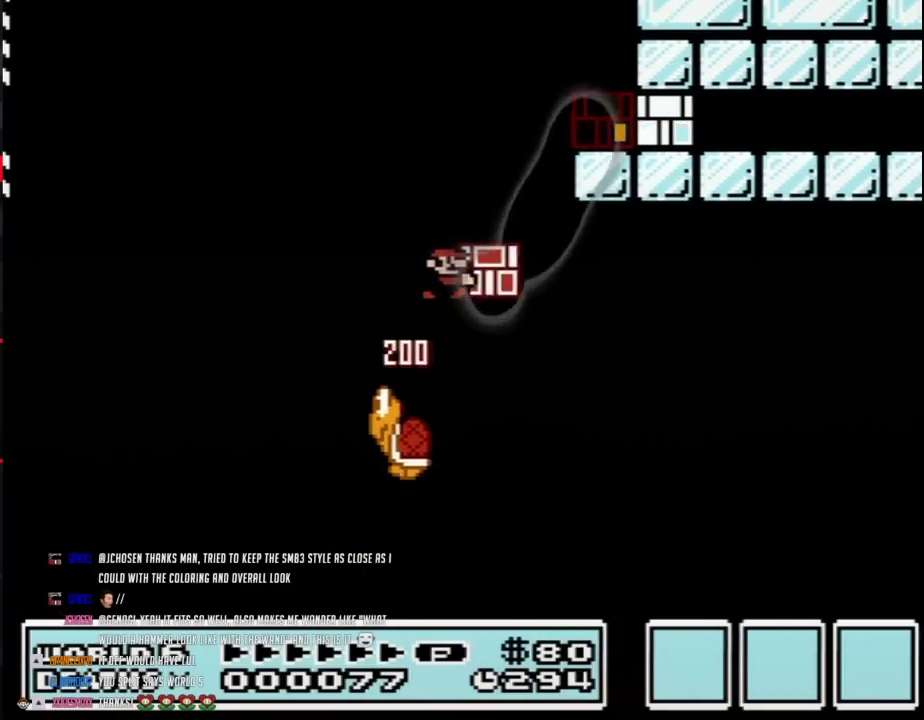
{"buttons": ["B", "DPAD_RIGHT"], "events": [[83, "DPAD_RIGHT", "down"], [467, "A", "up"]]}
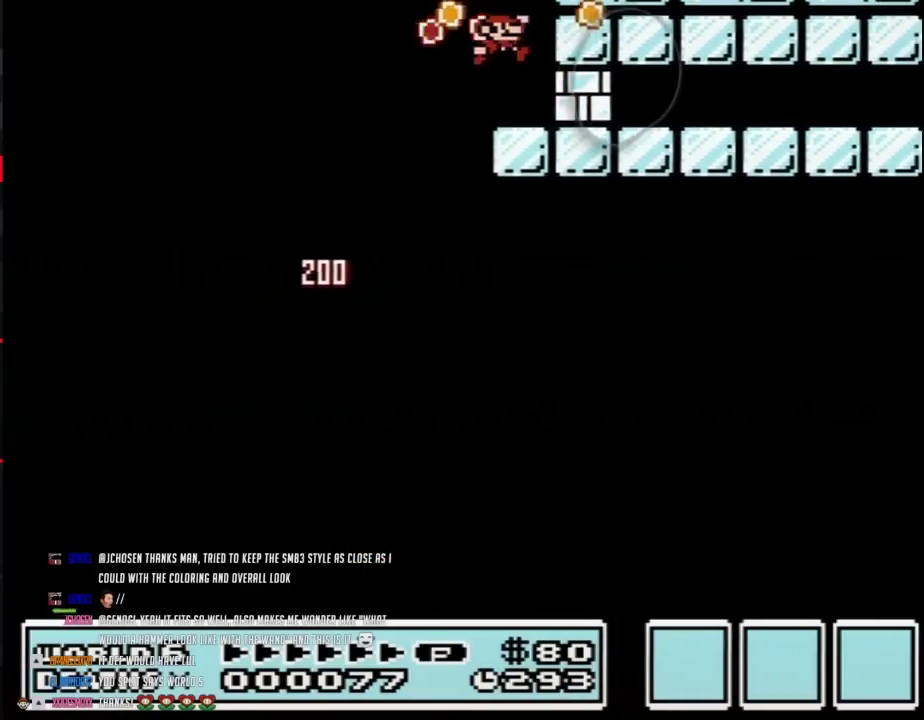
{"buttons": ["B", "DPAD_RIGHT"], "events": [[117, "B", "up"], [250, "B", "down"]]}
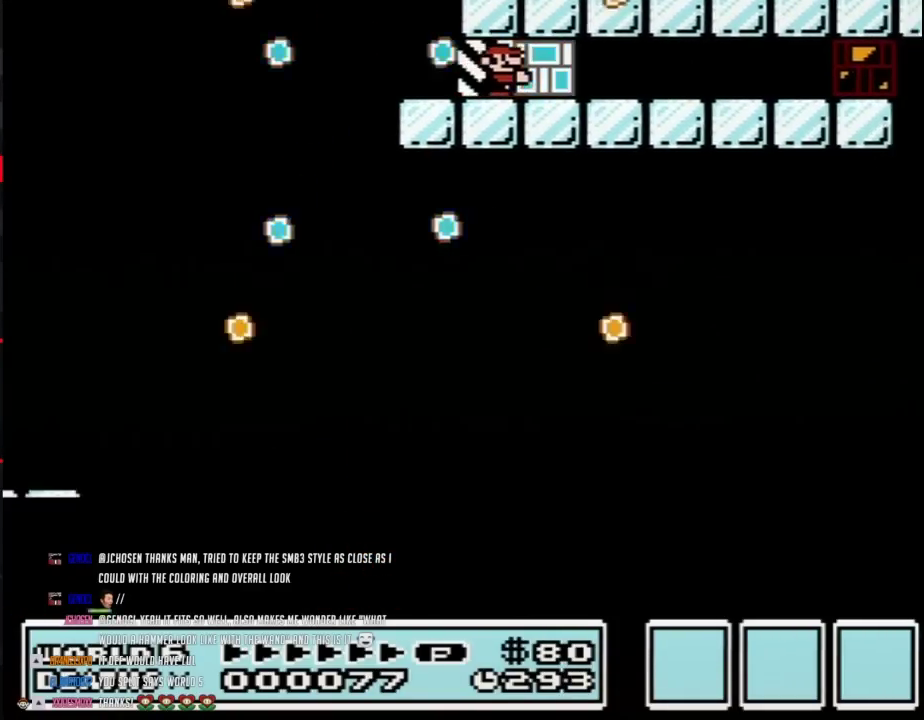
{"buttons": ["DPAD_RIGHT"], "events": [[467, "B", "up"]]}
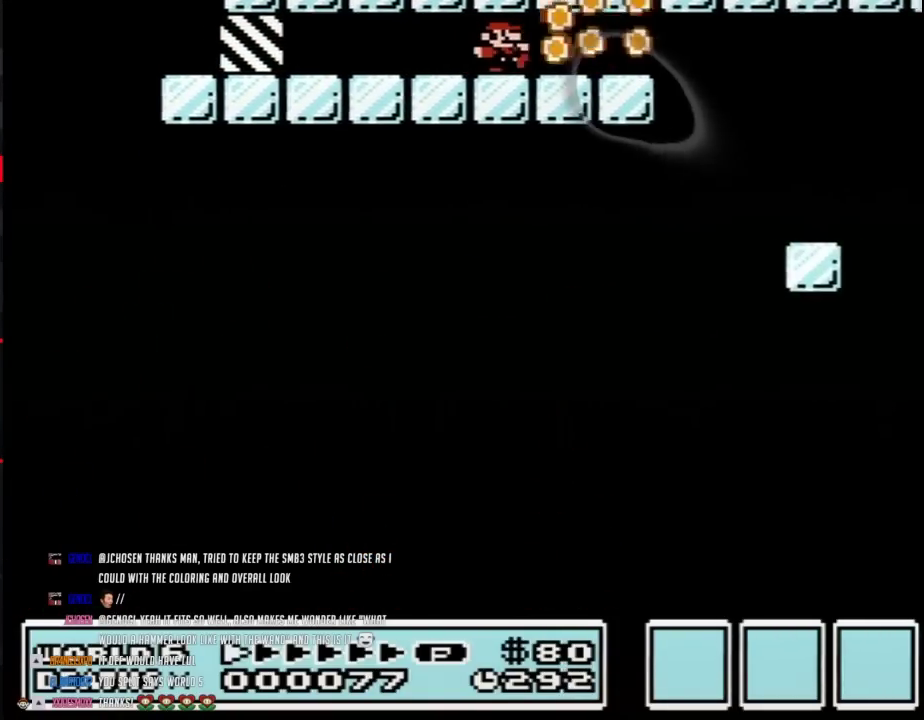
{"buttons": ["B", "DPAD_LEFT"], "events": [[33, "B", "down"], [433, "DPAD_LEFT", "down"], [433, "DPAD_RIGHT", "up"]]}
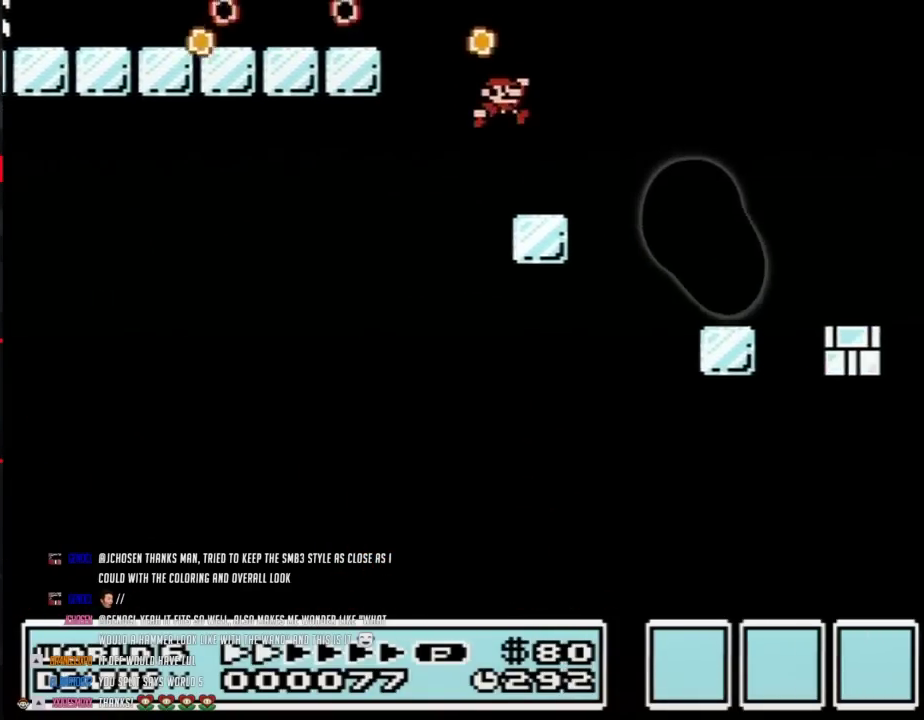
{"buttons": ["B"], "events": [[50, "DPAD_LEFT", "up"], [50, "DPAD_RIGHT", "down"], [333, "DPAD_RIGHT", "up"], [417, "DPAD_LEFT", "down"], [483, "DPAD_LEFT", "up"]]}
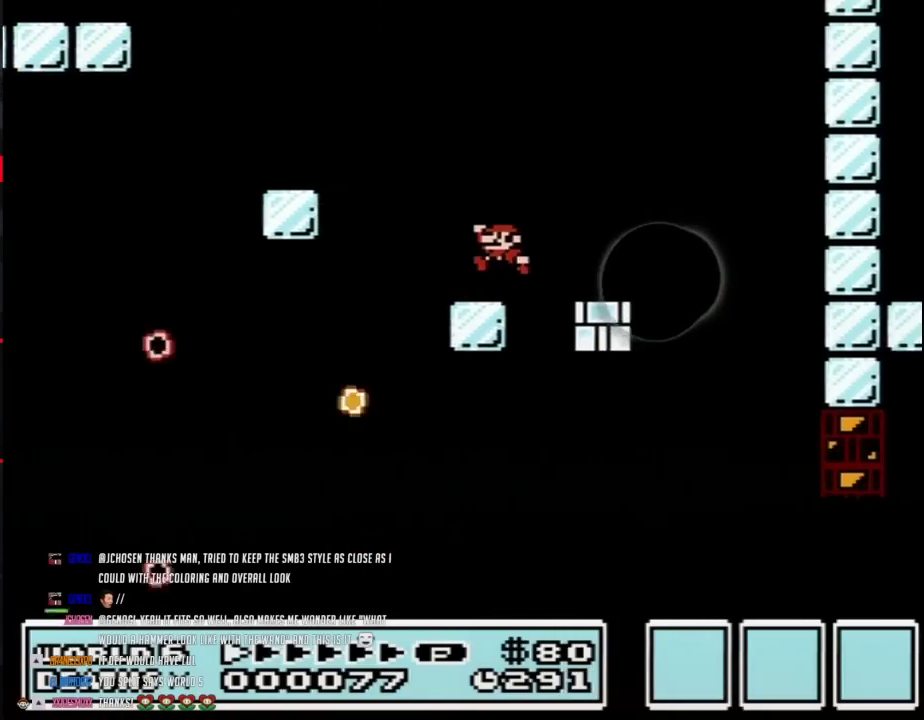
{"buttons": ["B", "DPAD_LEFT"], "events": [[83, "A", "down"], [183, "A", "up"], [283, "DPAD_LEFT", "down"]]}
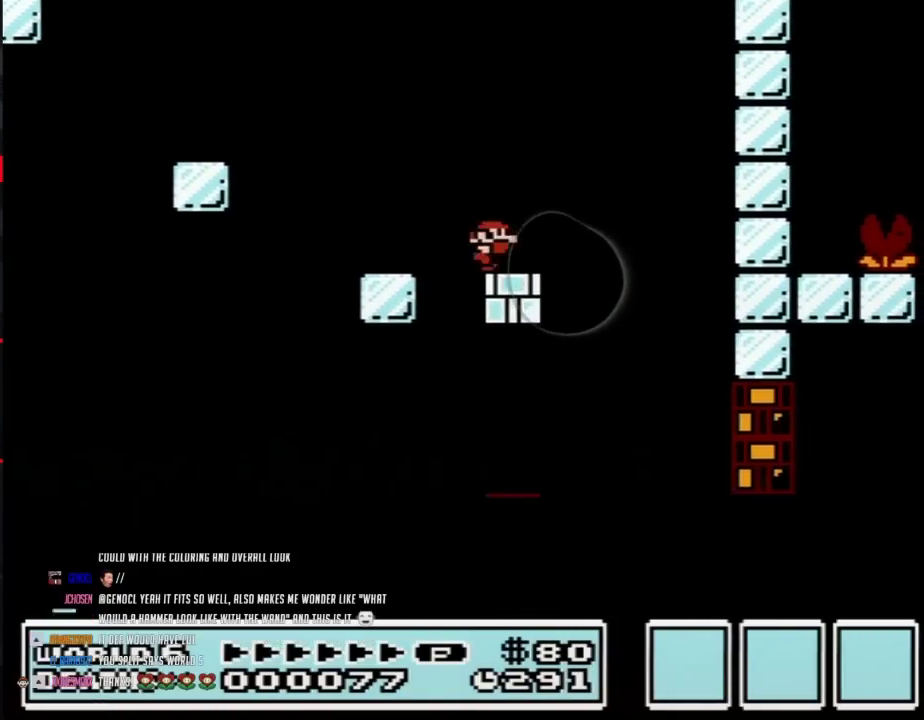
{"buttons": ["B", "DPAD_RIGHT"], "events": [[50, "DPAD_LEFT", "up"], [117, "DPAD_RIGHT", "down"], [167, "DPAD_RIGHT", "up"], [250, "B", "up"], [333, "B", "down"], [500, "DPAD_RIGHT", "down"]]}
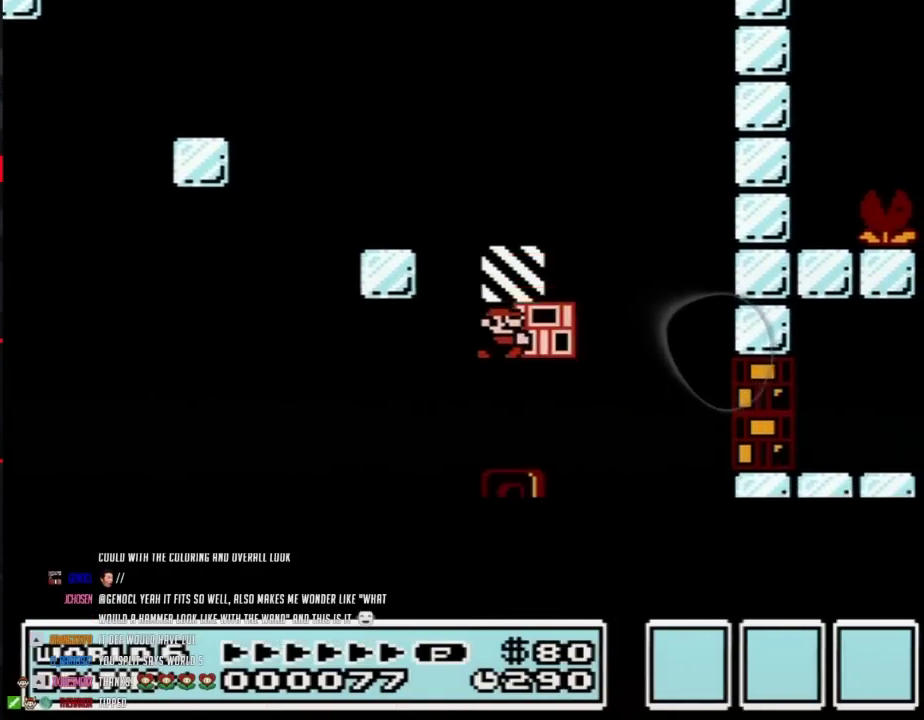
{"buttons": ["B", "DPAD_RIGHT"], "events": [[117, "B", "up"], [117, "DPAD_RIGHT", "up"], [183, "B", "down"], [217, "DPAD_LEFT", "down"], [300, "DPAD_LEFT", "up"], [367, "DPAD_RIGHT", "down"]]}
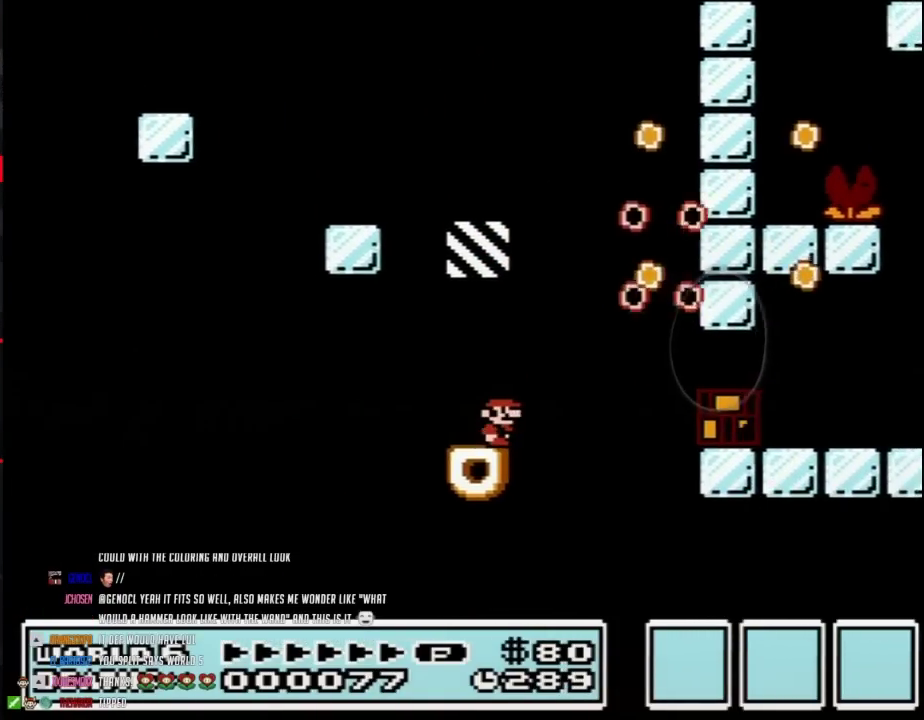
{"buttons": ["B", "DPAD_RIGHT"], "events": [[150, "A", "down"], [250, "A", "up"]]}
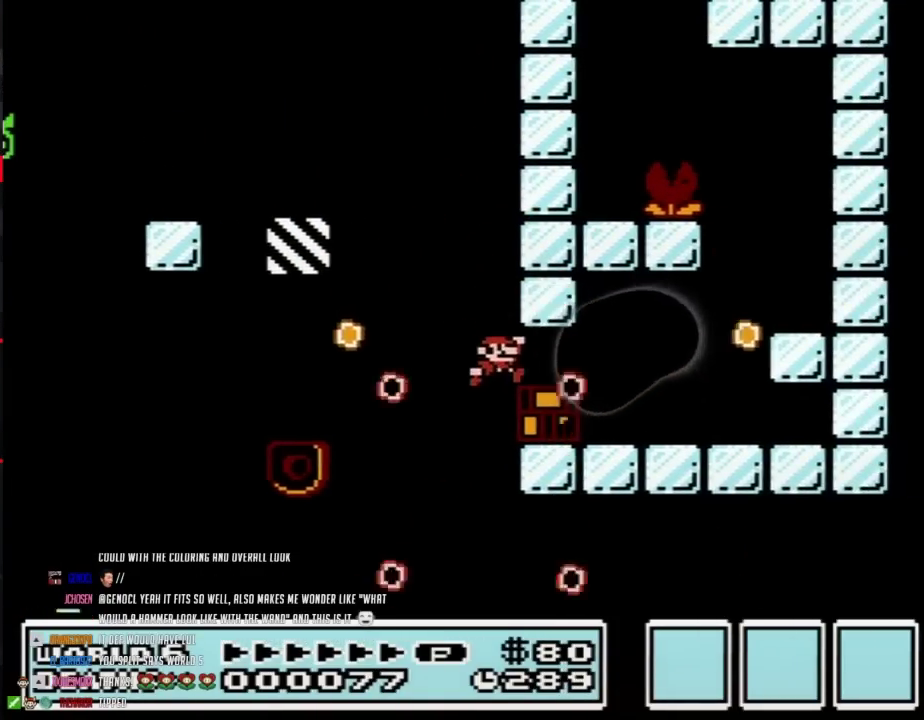
{"buttons": [], "events": [[183, "DPAD_RIGHT", "up"], [217, "DPAD_LEFT", "down"], [333, "DPAD_LEFT", "up"], [333, "DPAD_RIGHT", "down"], [467, "B", "up"], [500, "DPAD_RIGHT", "up"]]}
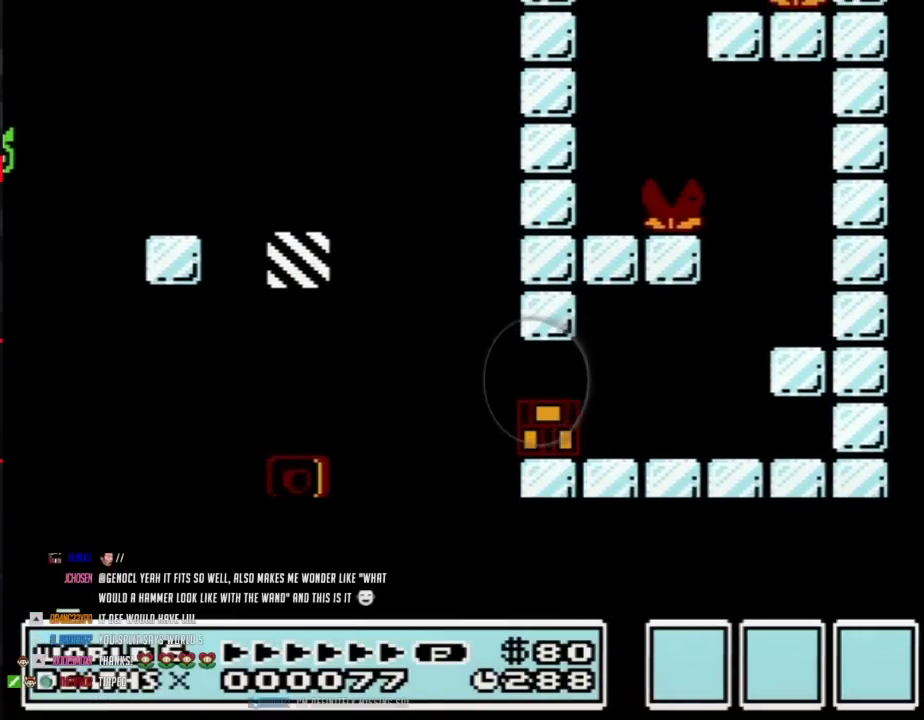
{"buttons": [], "events": [[117, "A", "down"], [400, "A", "up"]]}
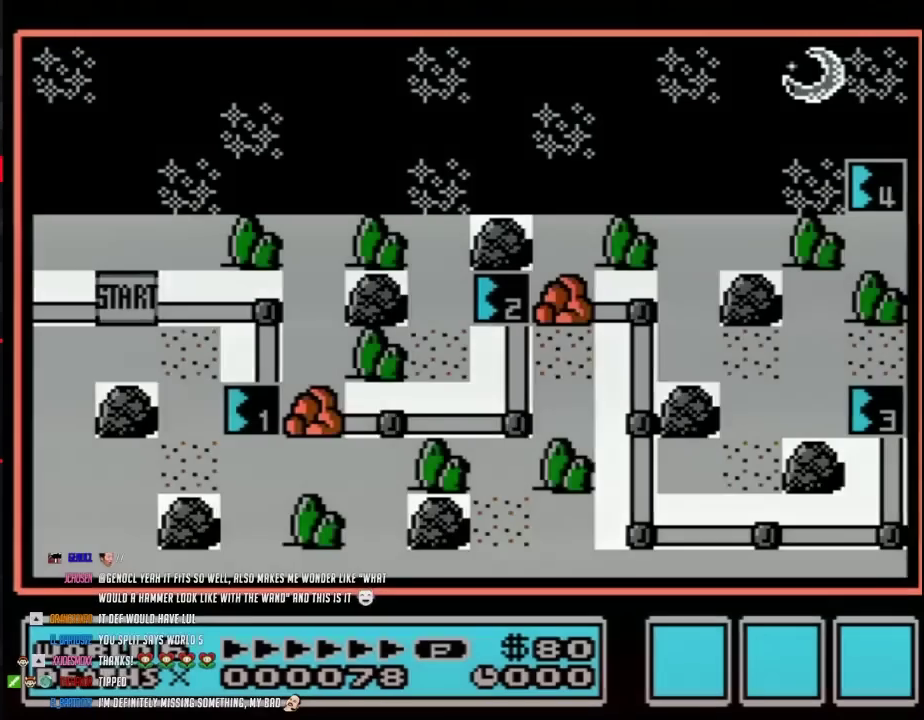
{"buttons": ["A"], "events": [[33, "A", "down"], [117, "A", "up"], [183, "A", "down"]]}
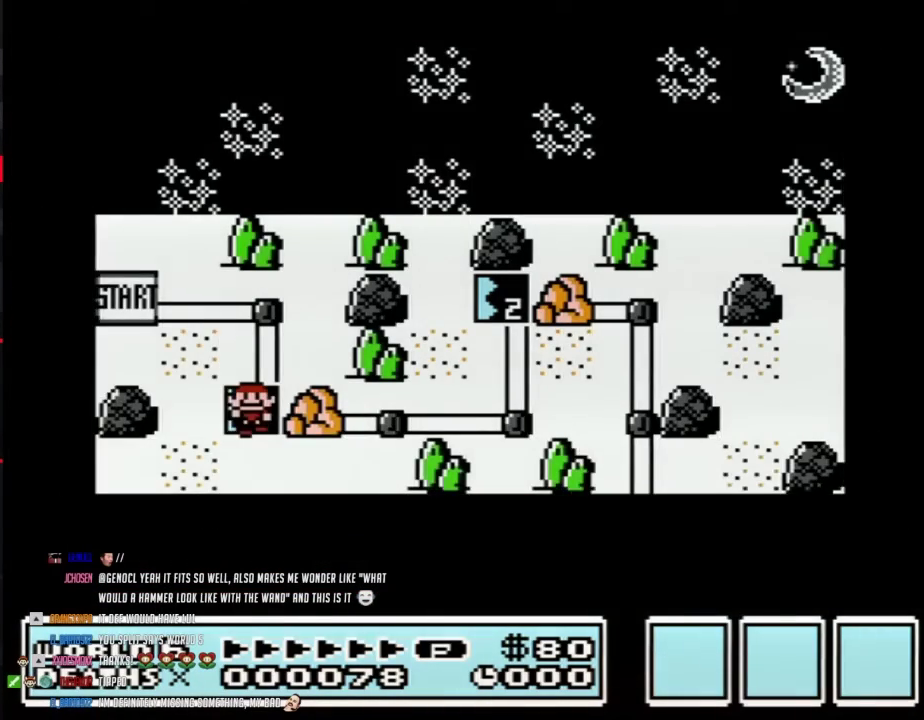
{"buttons": ["A"], "events": []}
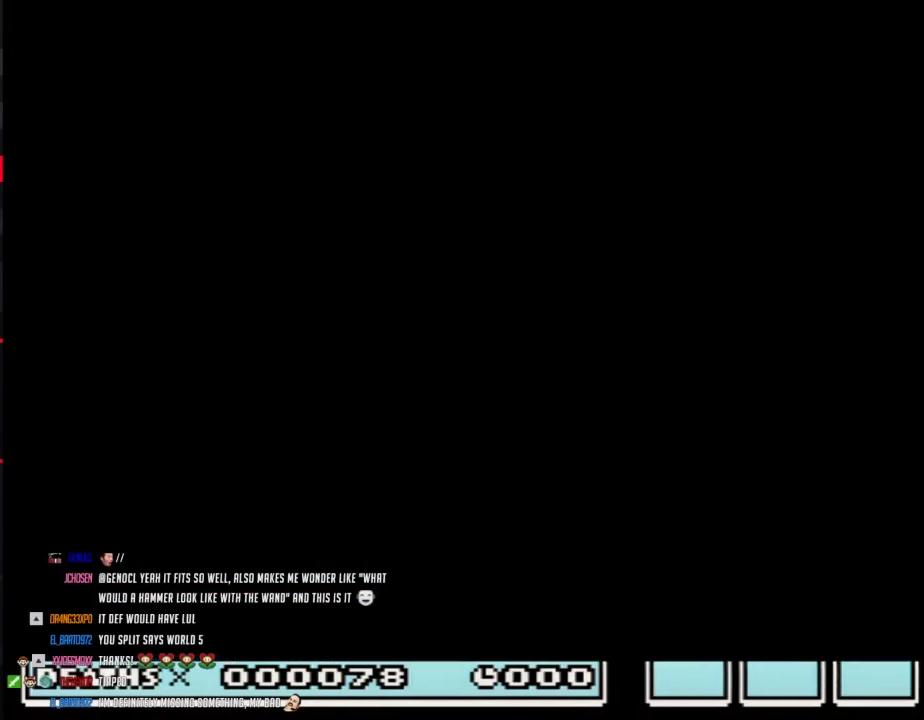
{"buttons": ["B", "DPAD_RIGHT"], "events": [[333, "A", "up"], [333, "B", "down"], [333, "DPAD_RIGHT", "down"]]}
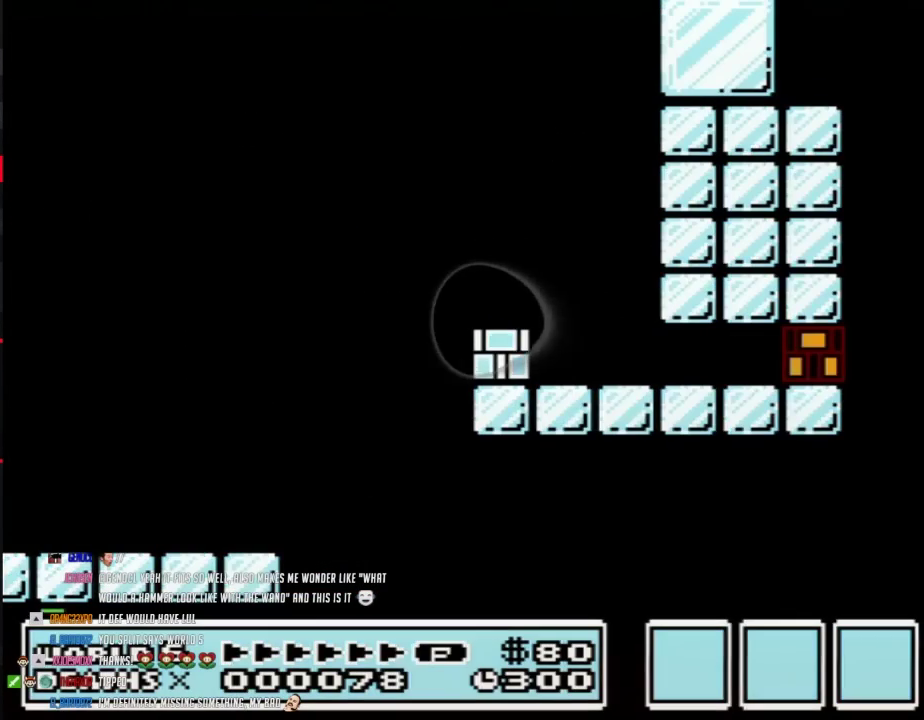
{"buttons": ["B", "DPAD_RIGHT"], "events": []}
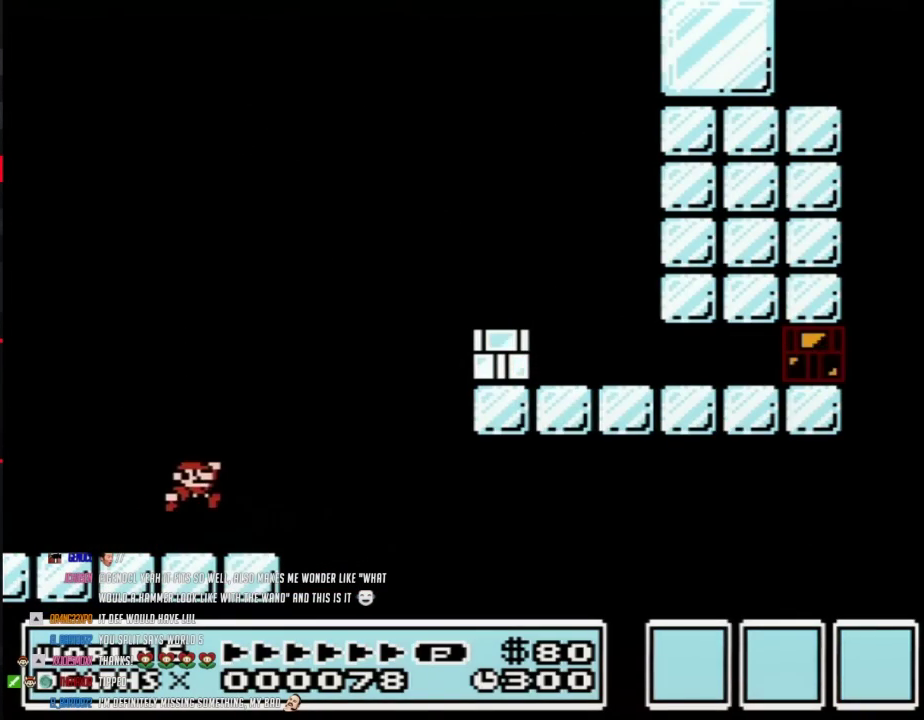
{"buttons": ["B", "DPAD_RIGHT"], "events": [[50, "A", "down"], [417, "A", "up"]]}
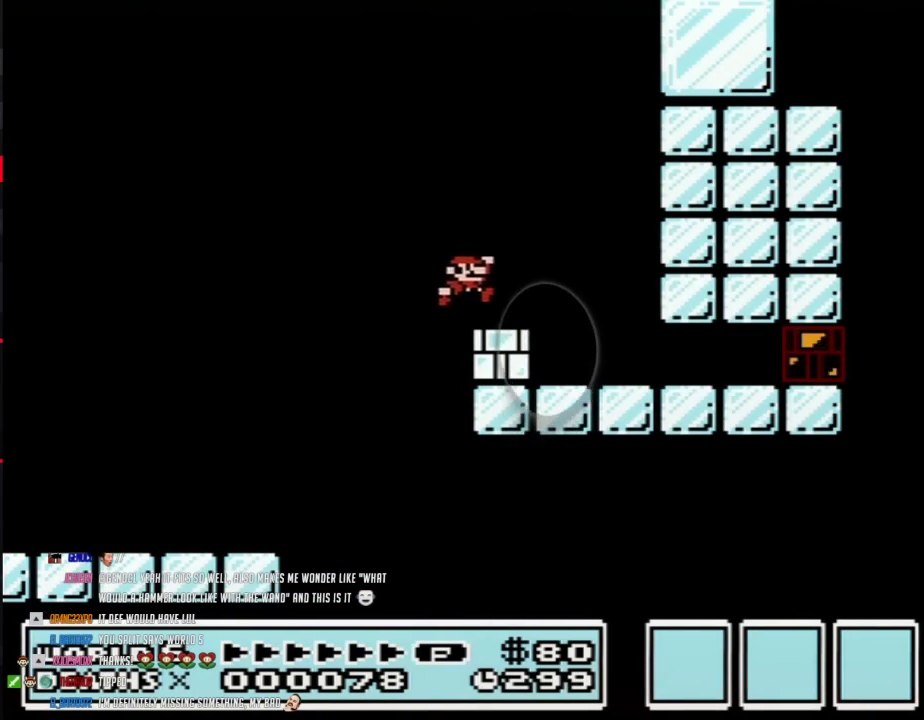
{"buttons": ["B", "DPAD_RIGHT"], "events": [[100, "B", "up"], [200, "B", "down"], [417, "B", "up"], [483, "B", "down"]]}
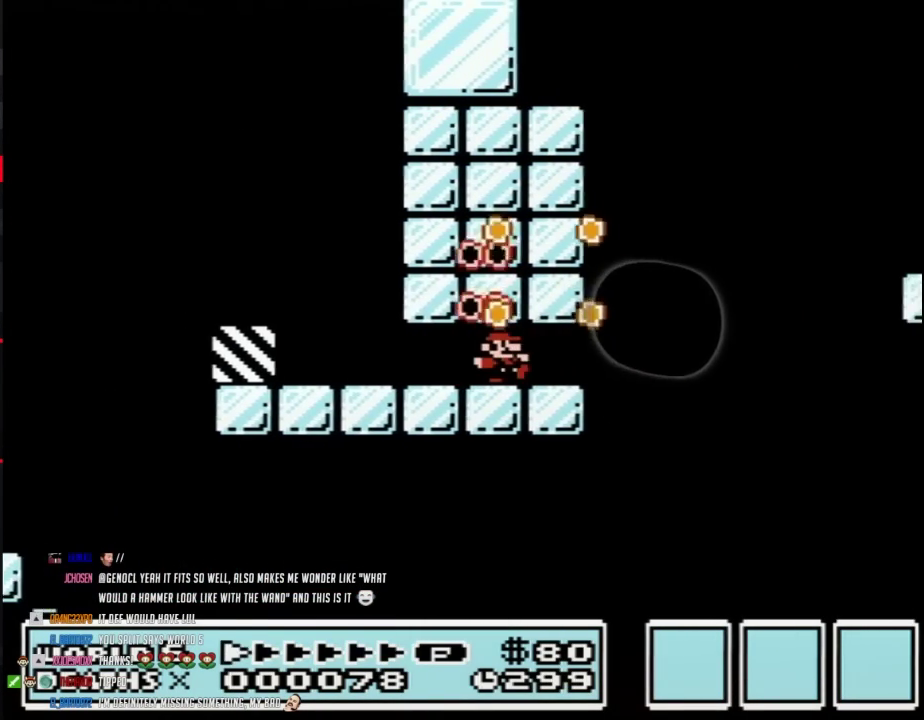
{"buttons": ["B", "DPAD_RIGHT"], "events": [[250, "A", "down"], [450, "A", "up"]]}
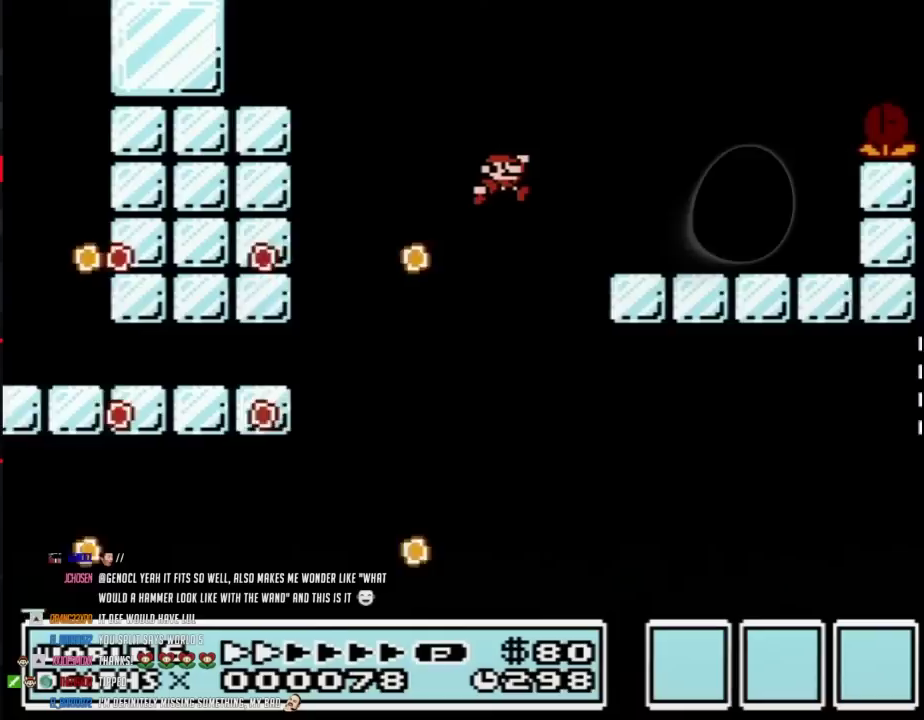
{"buttons": ["A", "B", "DPAD_RIGHT"], "events": [[417, "A", "down"]]}